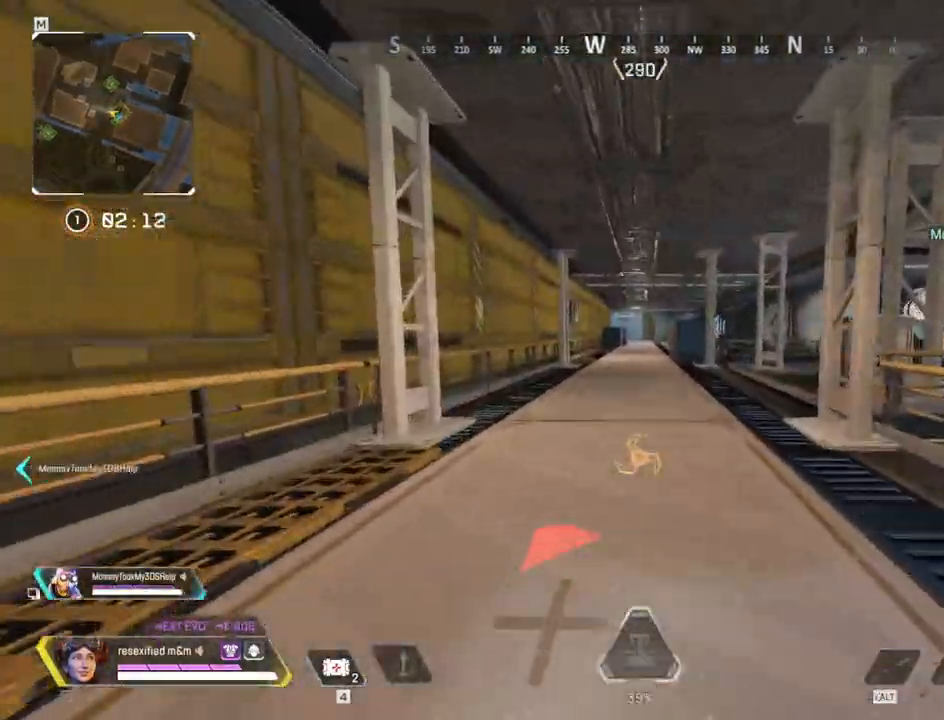
Gameplay with keyboard and mouse; each line is a JSON object with the keys and mouse buttons held at the frame after it. "events" lists presses ("down") and releases ("up") of "1", "2", "3", "4", "5", "a", "alt", "c", "caps_lock", "ctrl", "d", "e", "f", "g", "q", "r", "s", "shift", "space", "t", "tab", "v", "w", "x", "z" and "mouse_wheel" between this image and that frame as [ms after this image, input, new state], when the widget could be followed in between. "mouse_wheel" = the "wheel" button of the "mouse" list. No other keys are recorded. "wheel" means that the mouse wheel is clicked or scrolled. Not read: mouse_move.
{"keys": ["shift", "w"], "mouse": [], "events": [[50, "3", "up"]]}
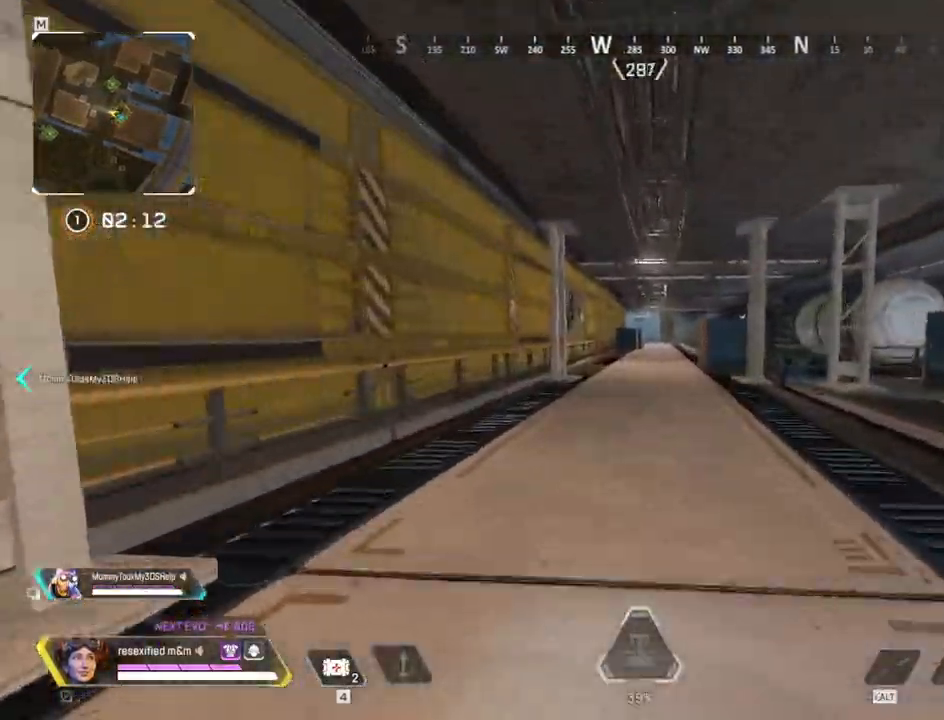
{"keys": ["shift", "w"], "mouse": []}
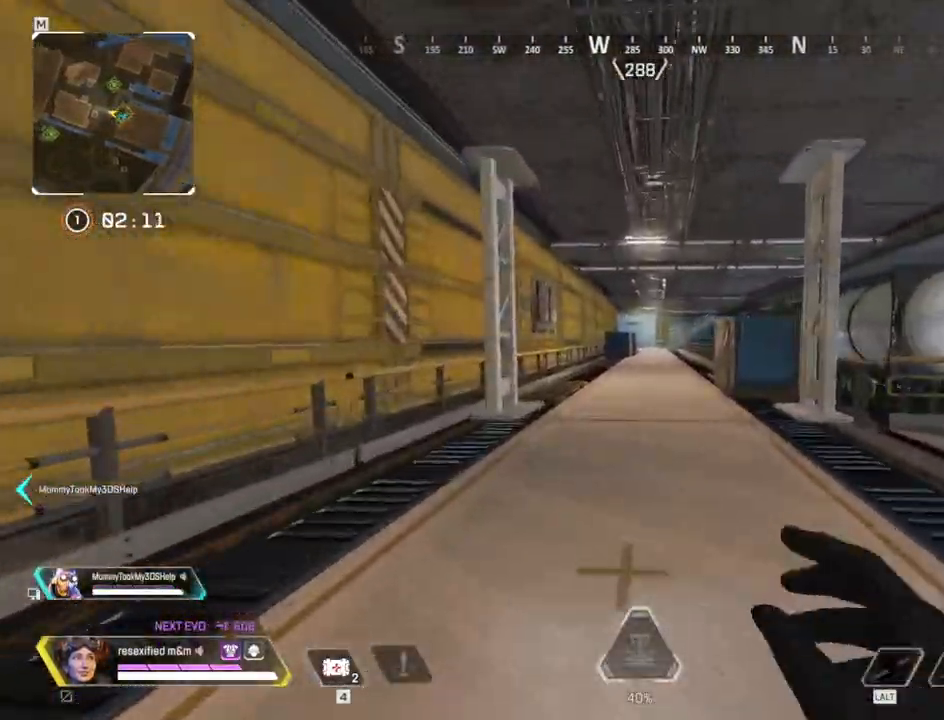
{"keys": ["c", "shift", "space", "w"], "mouse": [], "events": [[184, "c", "down"], [467, "space", "down"]]}
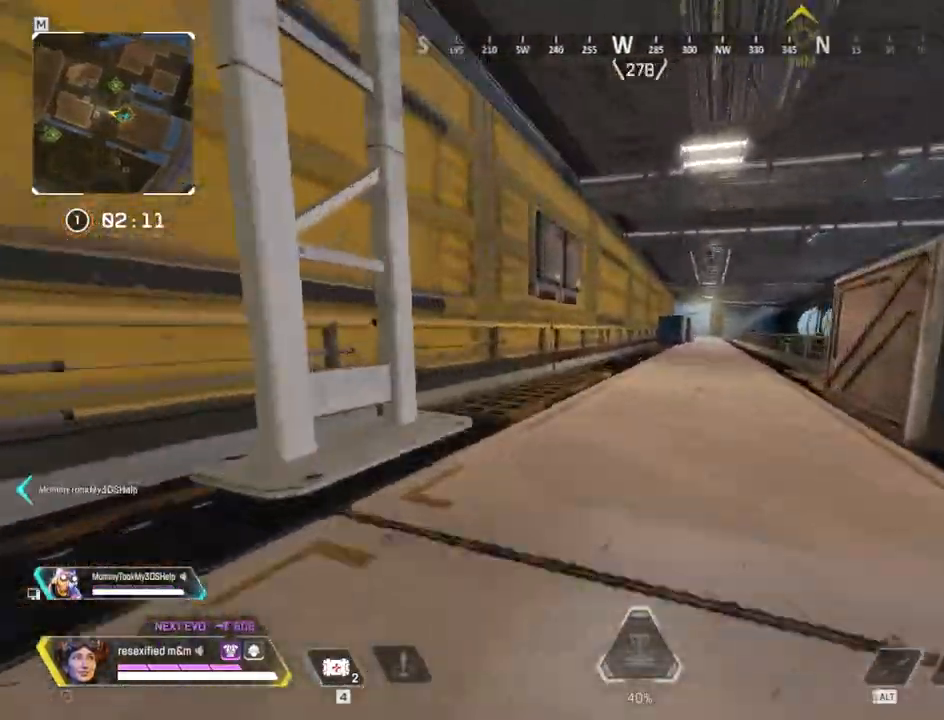
{"keys": ["shift"], "mouse": [], "events": [[67, "c", "up"], [250, "w", "up"], [334, "space", "up"]]}
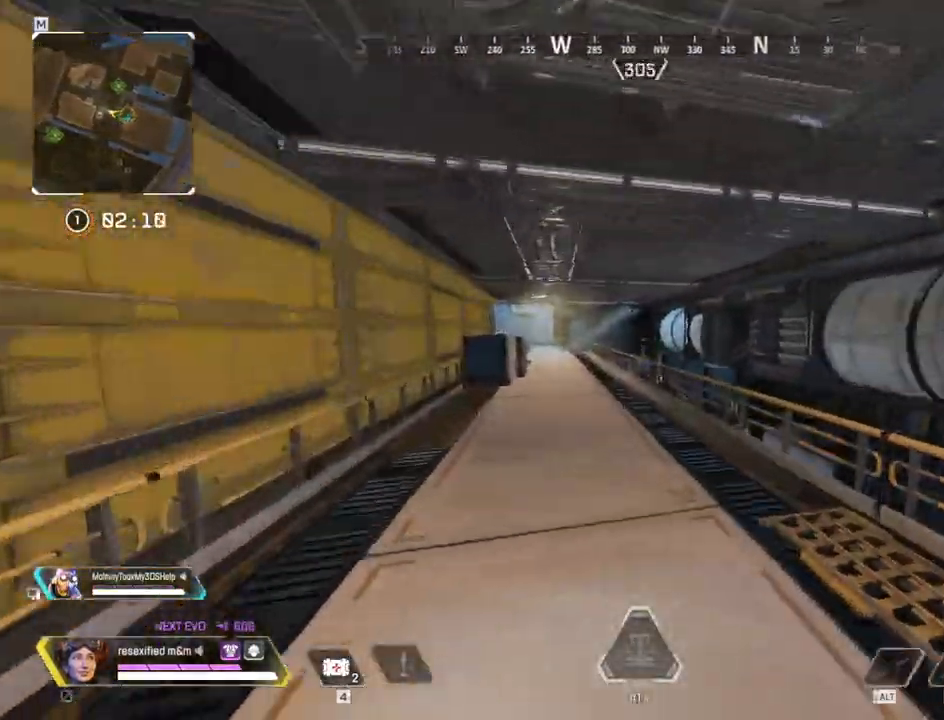
{"keys": ["shift", "w"], "mouse": [], "events": [[50, "d", "down"], [100, "w", "down"], [117, "d", "up"]]}
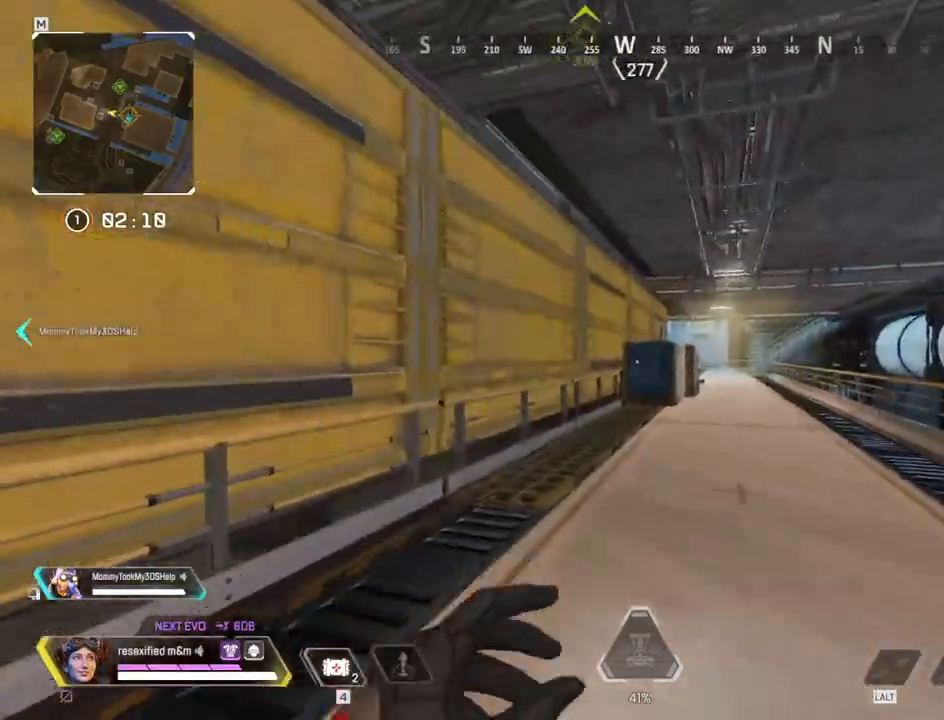
{"keys": ["shift", "w"], "mouse": [], "events": []}
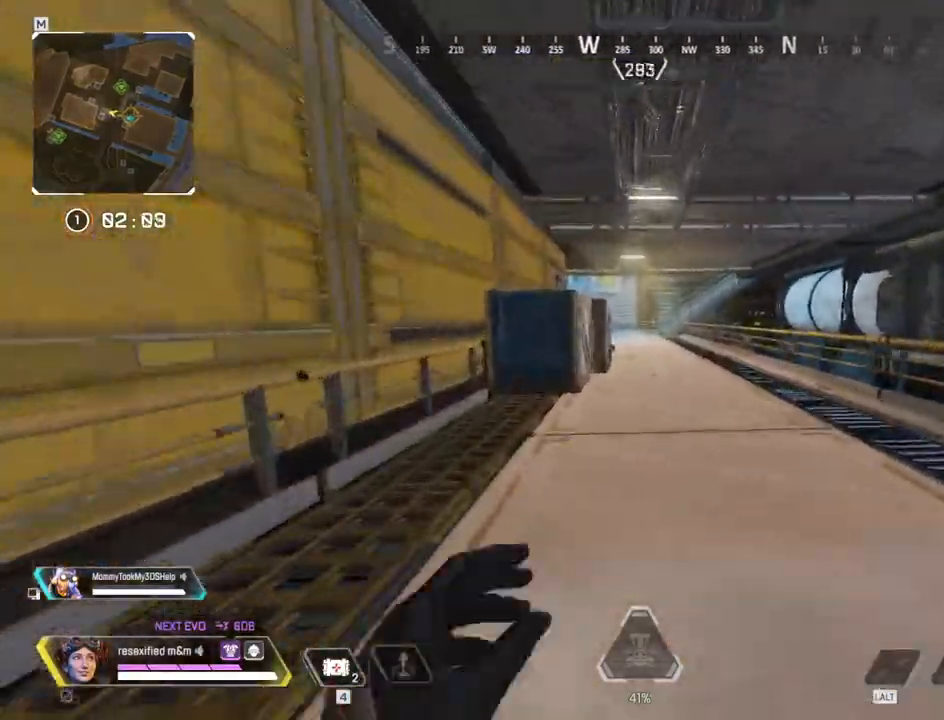
{"keys": ["shift", "w"], "mouse": [], "events": []}
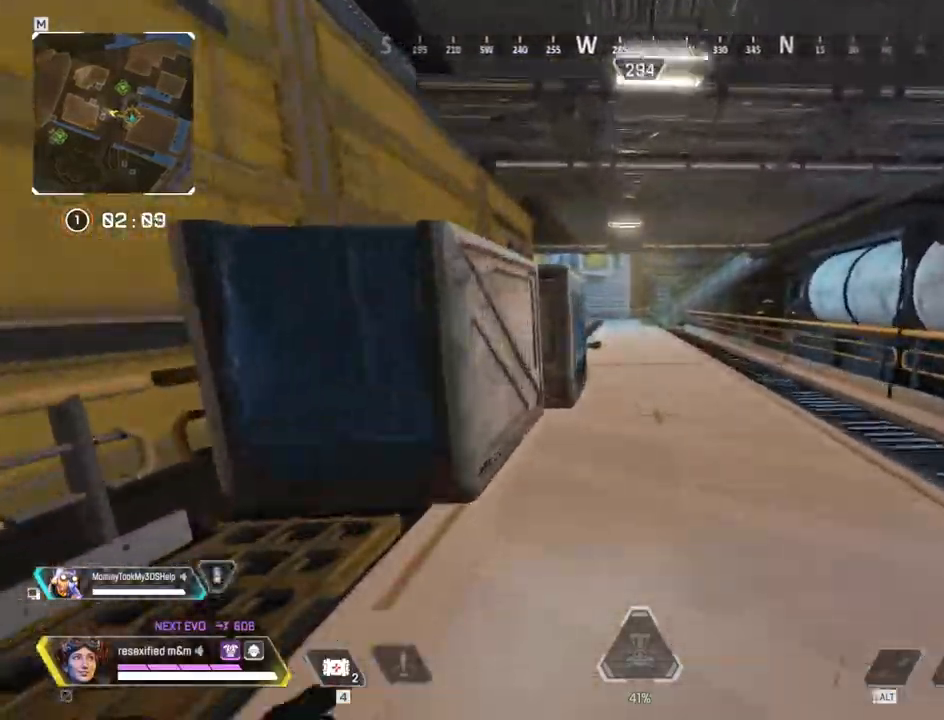
{"keys": ["shift", "space", "w"], "mouse": [], "events": [[17, "c", "down"], [267, "space", "down"], [450, "c", "up"]]}
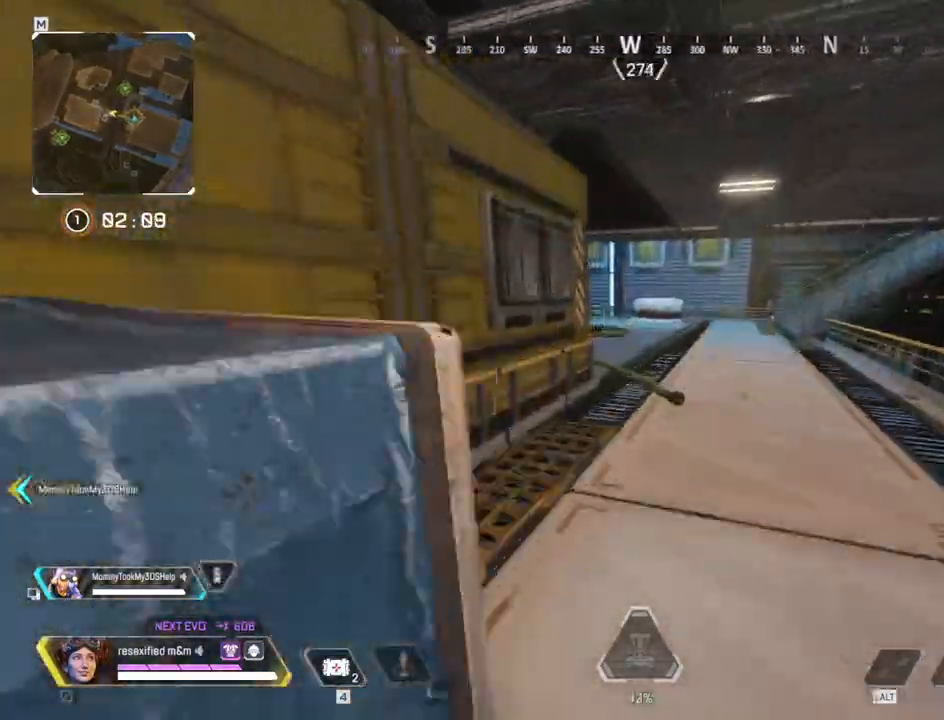
{"keys": ["3", "shift", "w"], "mouse": []}
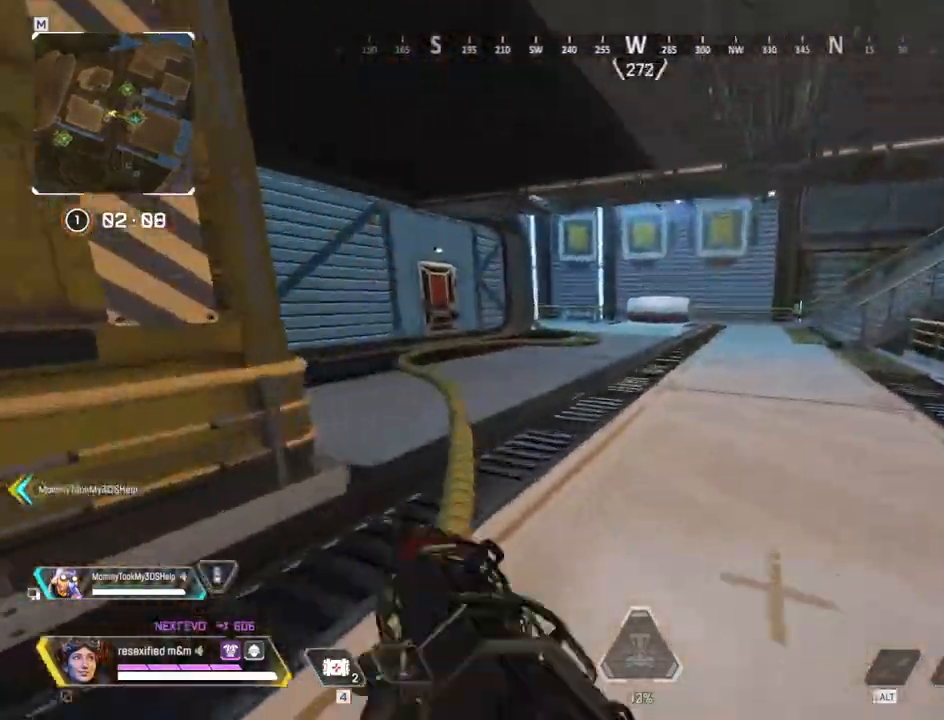
{"keys": ["shift", "w"], "mouse": [], "events": [[150, "3", "up"]]}
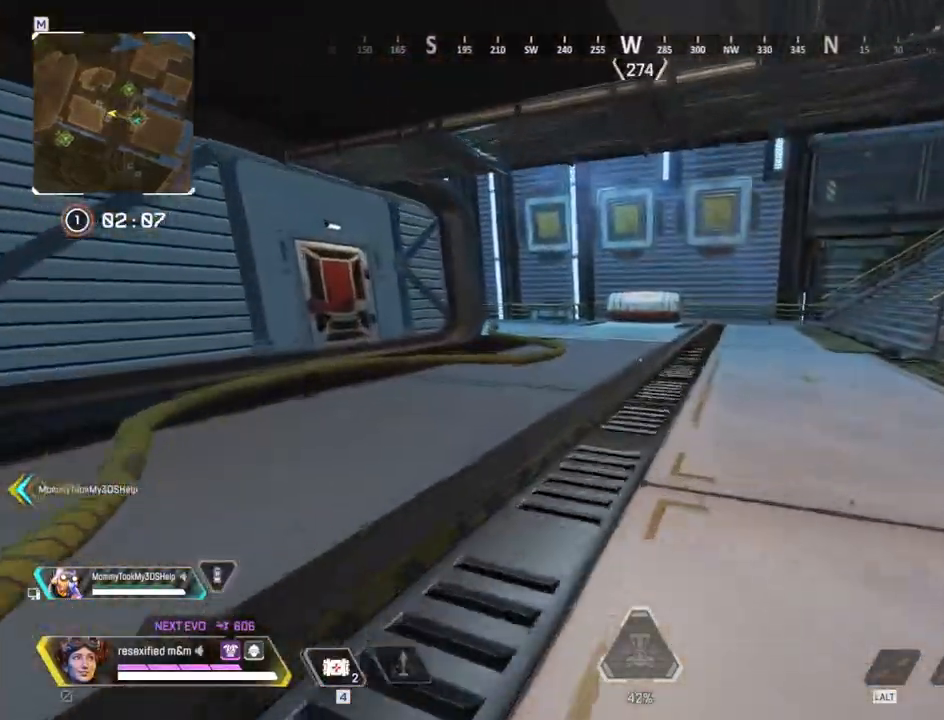
{"keys": ["c", "shift", "w"], "mouse": [], "events": [[450, "c", "down"]]}
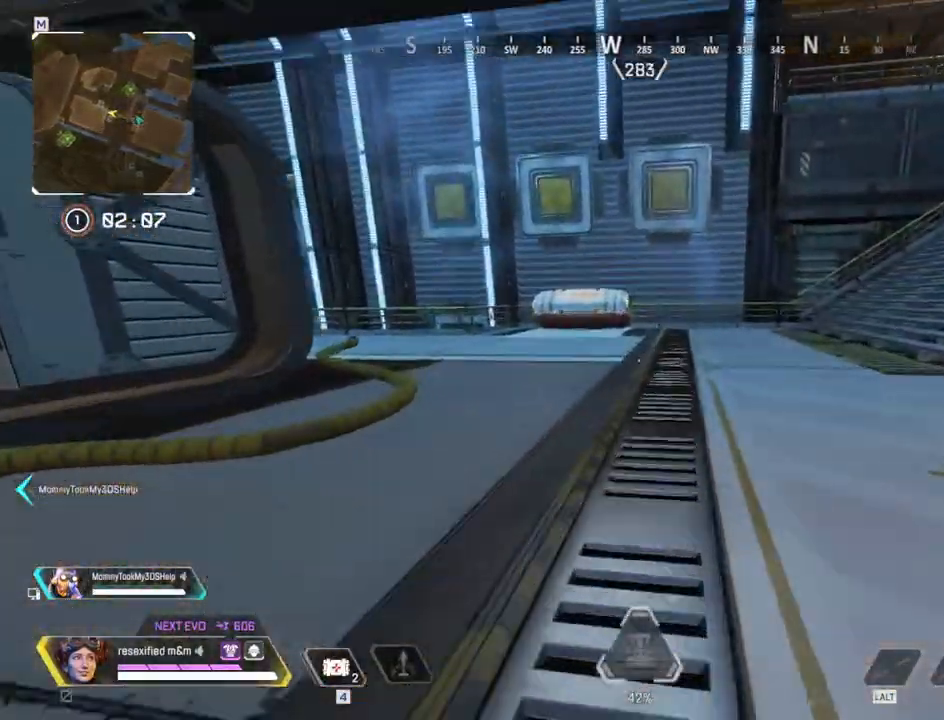
{"keys": ["shift", "space", "w"], "mouse": [], "events": [[217, "space", "down"], [417, "c", "up"]]}
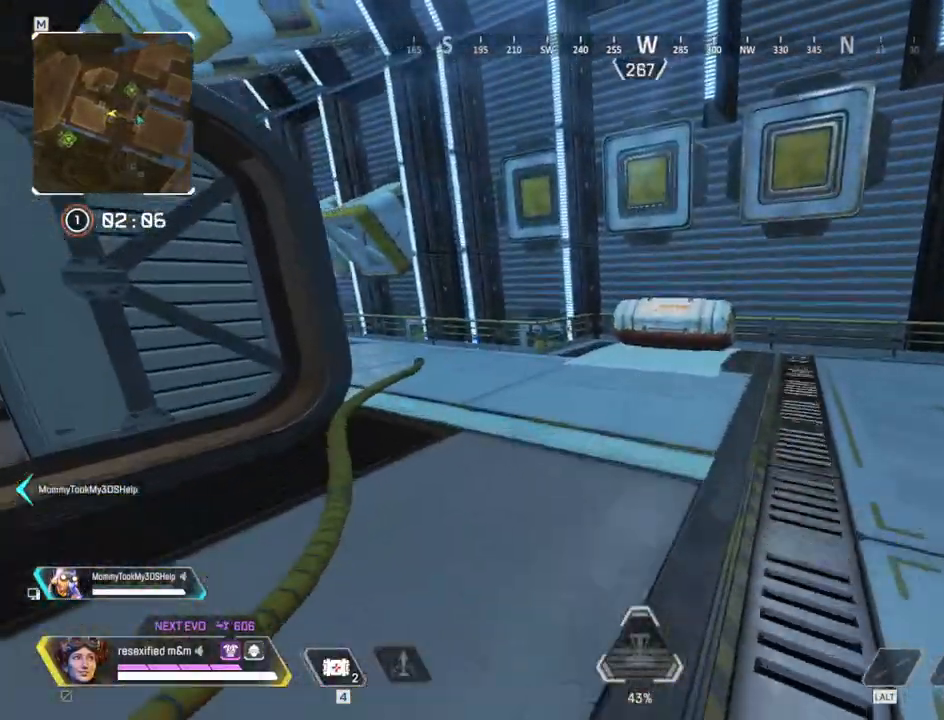
{"keys": ["shift", "w"], "mouse": [], "events": [[384, "space", "up"]]}
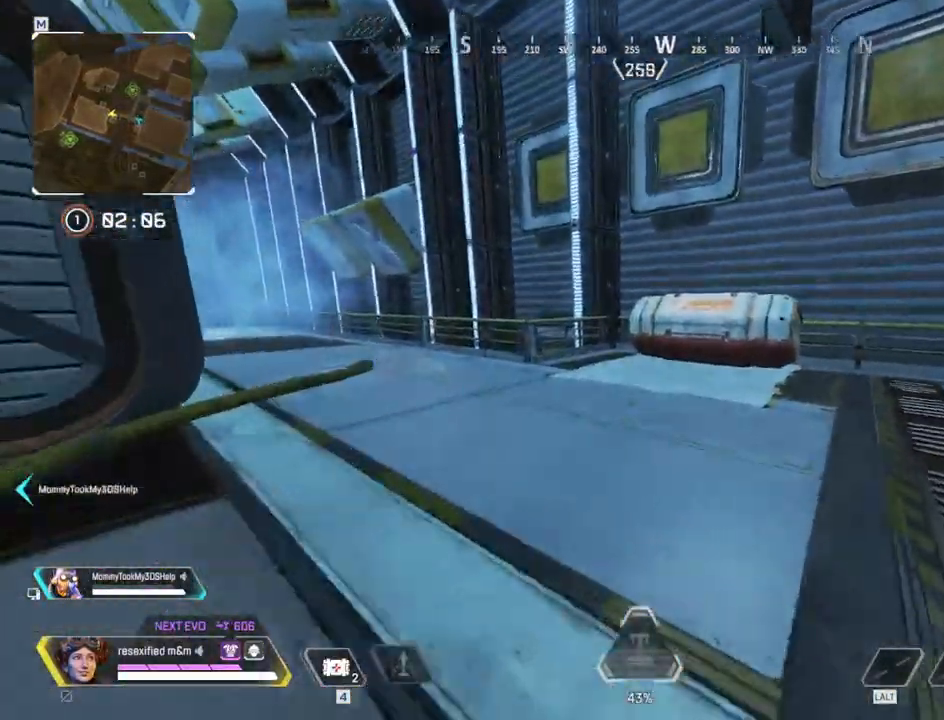
{"keys": ["shift", "w"], "mouse": [], "events": []}
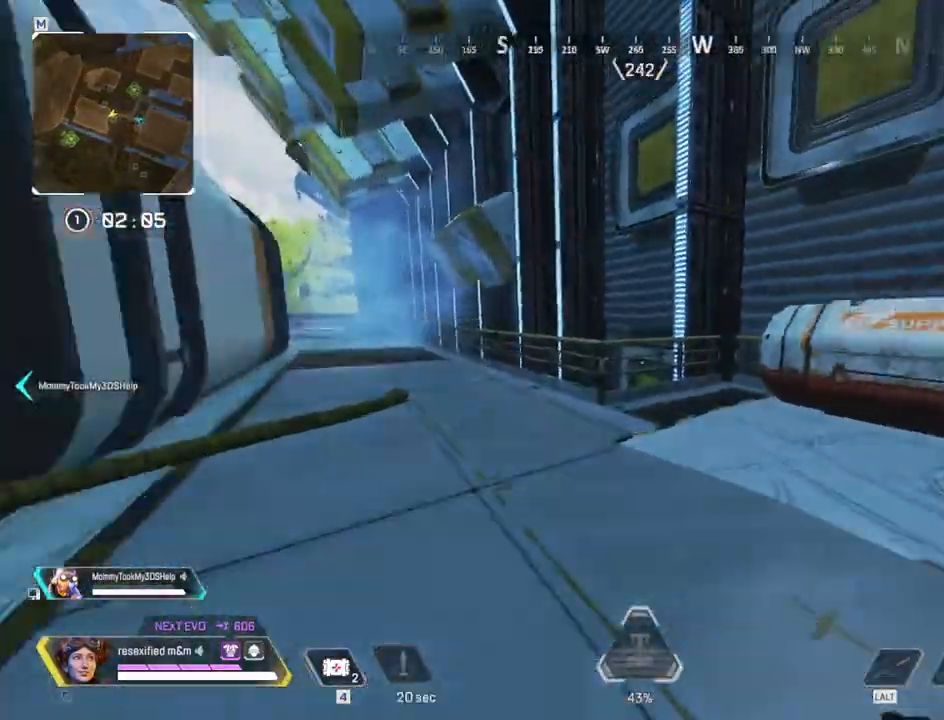
{"keys": ["a", "shift", "w"], "mouse": [], "events": [[184, "e", "down"], [367, "e", "up"], [417, "a", "down"]]}
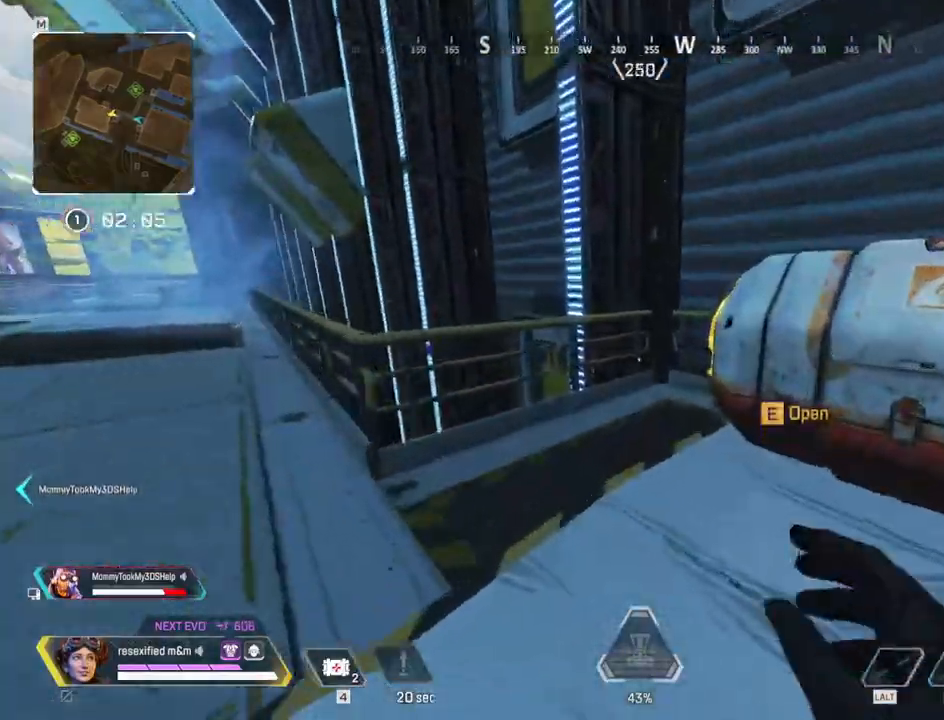
{"keys": ["d", "shift"], "mouse": [], "events": [[17, "w", "up"], [150, "2", "down"], [200, "2", "up"], [300, "a", "up"], [334, "d", "down"]]}
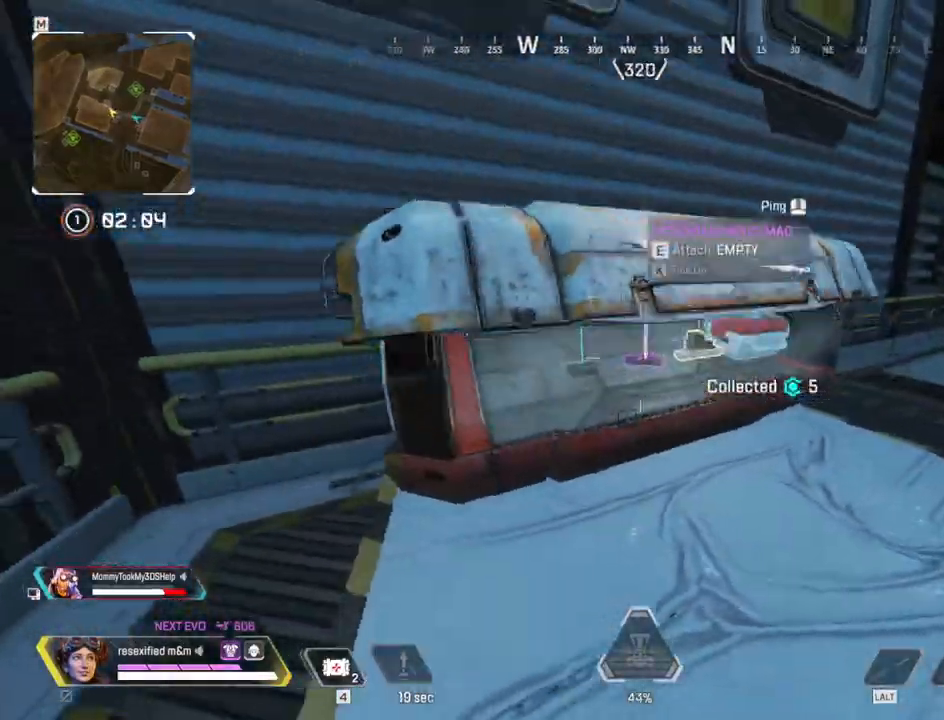
{"keys": ["shift"], "mouse": [], "events": [[117, "a", "down"], [167, "d", "up"], [167, "w", "down"], [267, "e", "down"], [400, "e", "up"], [450, "a", "up"], [450, "w", "up"]]}
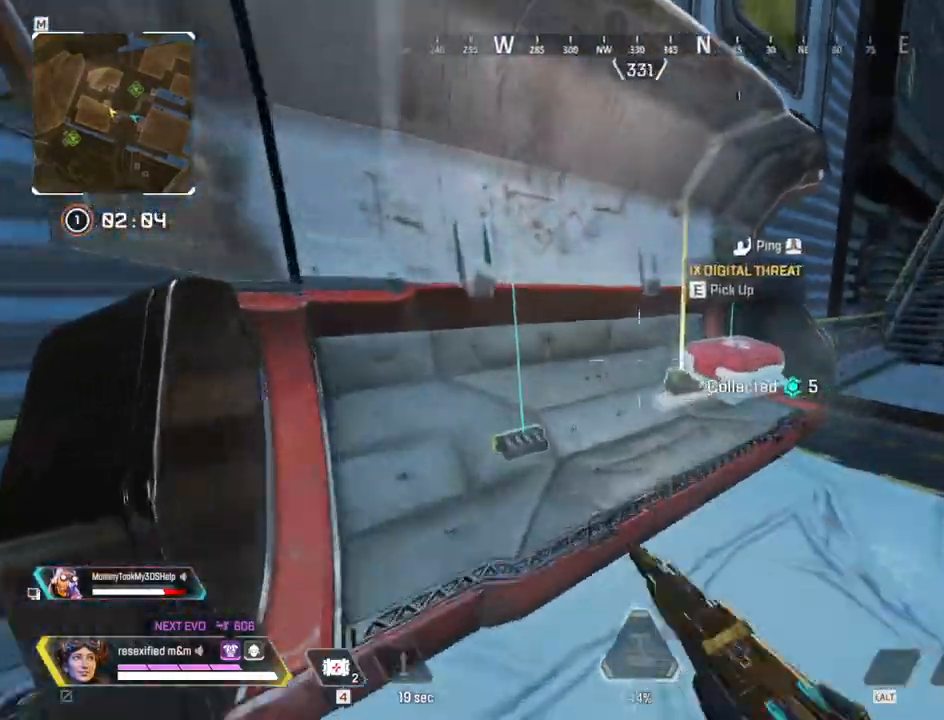
{"keys": ["shift", "w"], "mouse": [], "events": [[50, "e", "down"], [50, "w", "down"], [100, "w", "up"], [234, "e", "up"], [234, "w", "down"]]}
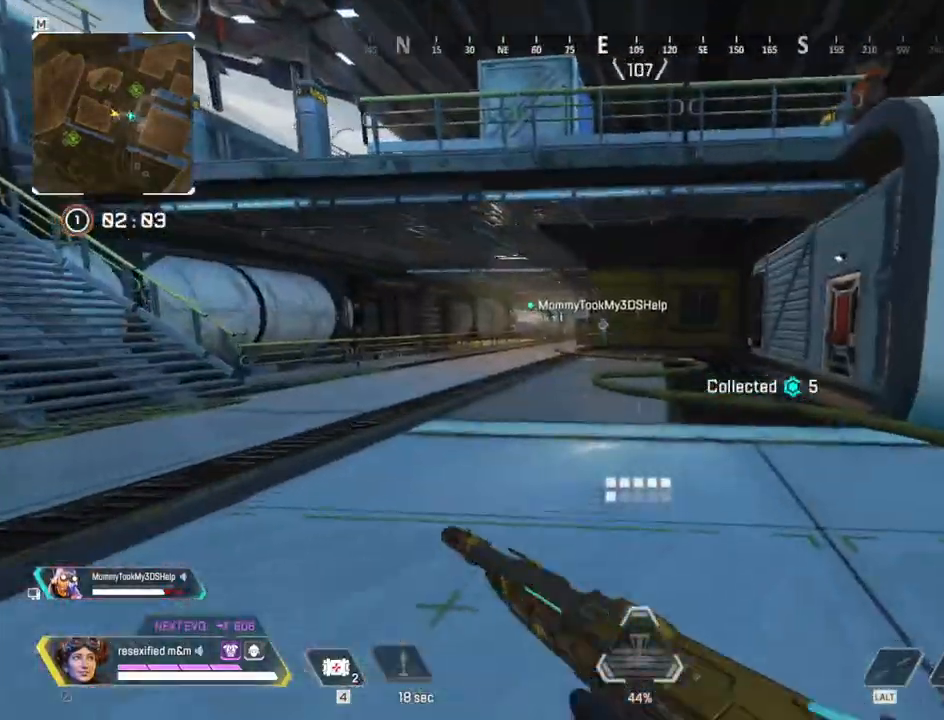
{"keys": ["shift", "w"], "mouse": [], "events": []}
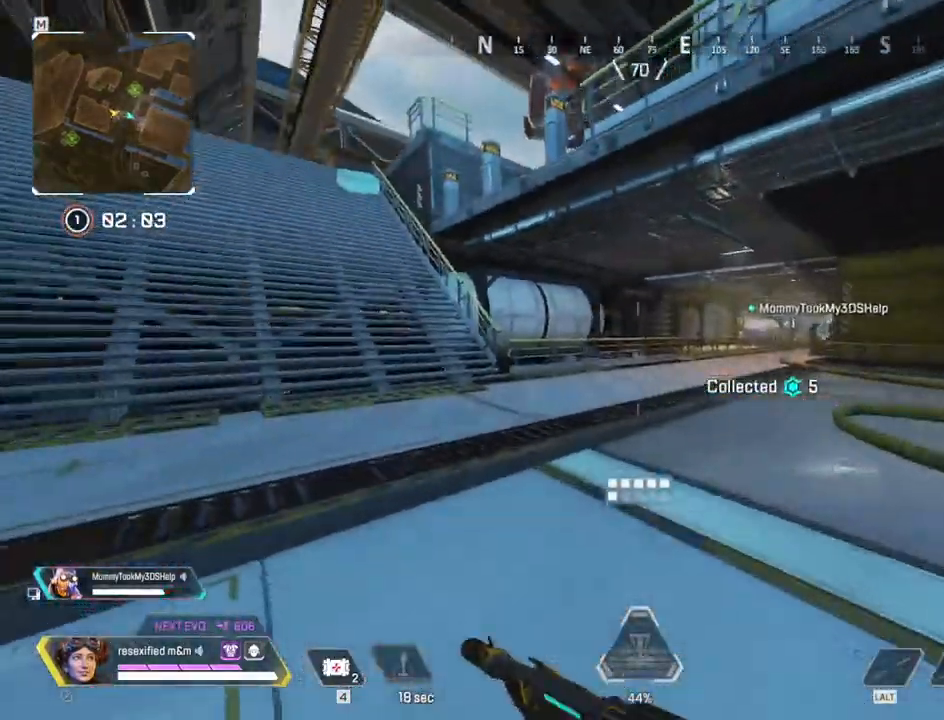
{"keys": ["a", "shift", "w"], "mouse": [], "events": [[167, "c", "down"], [367, "a", "down"], [450, "c", "up"]]}
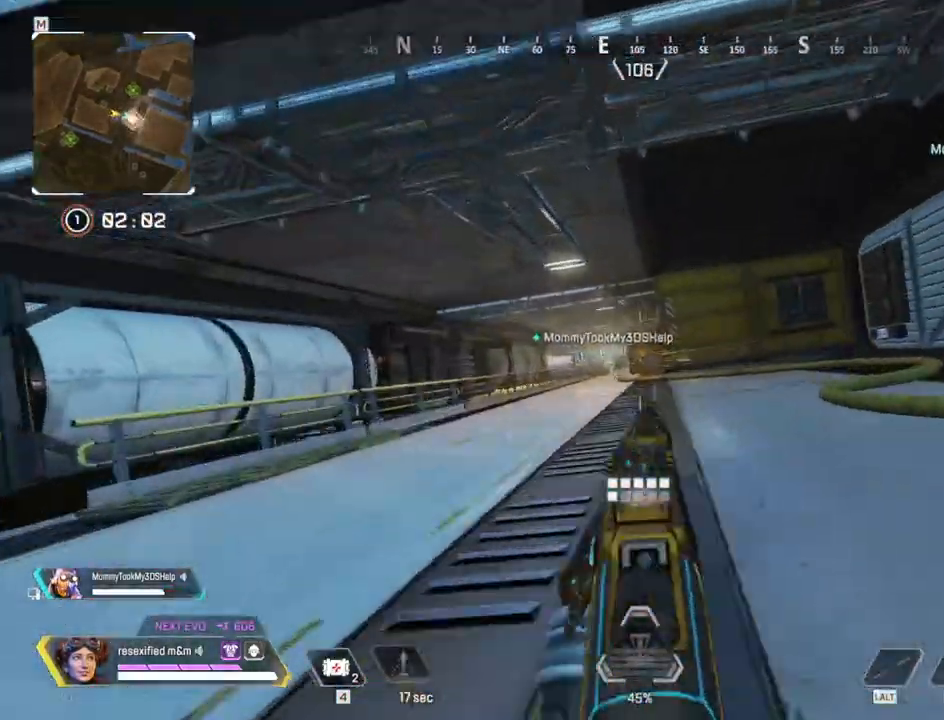
{"keys": ["a"], "mouse": [], "events": [[150, "w", "up"], [317, "shift", "up"]]}
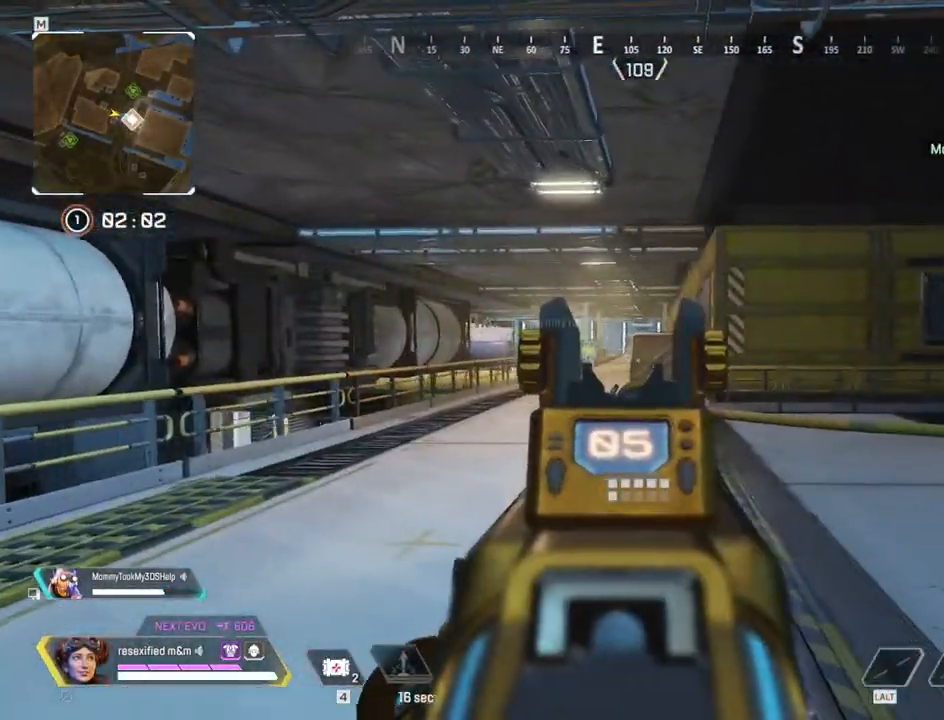
{"keys": ["a"], "mouse": [], "events": []}
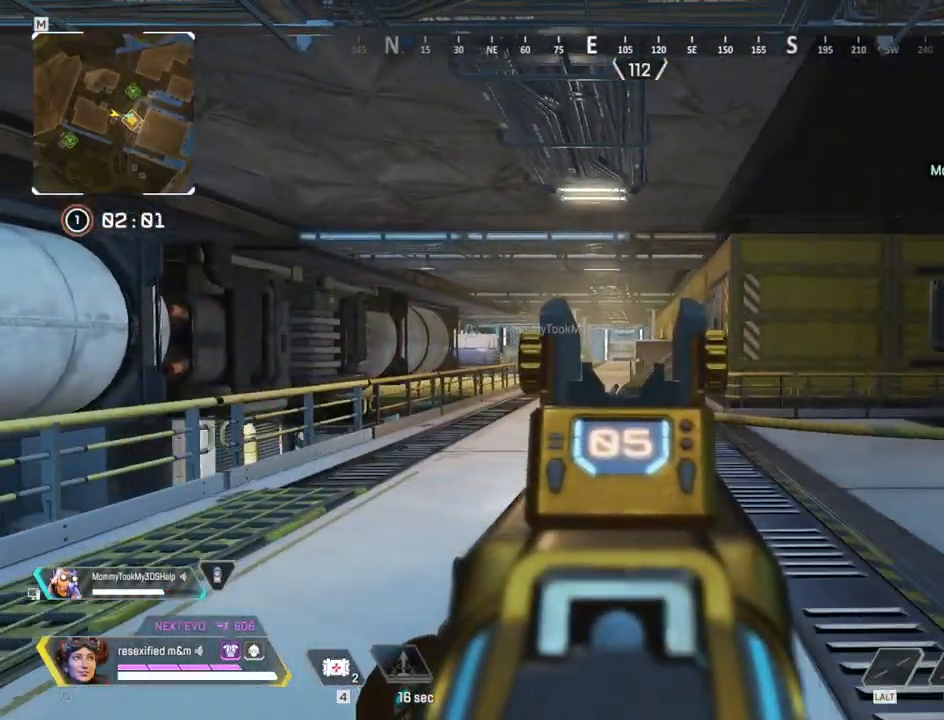
{"keys": ["a"], "mouse": [], "events": []}
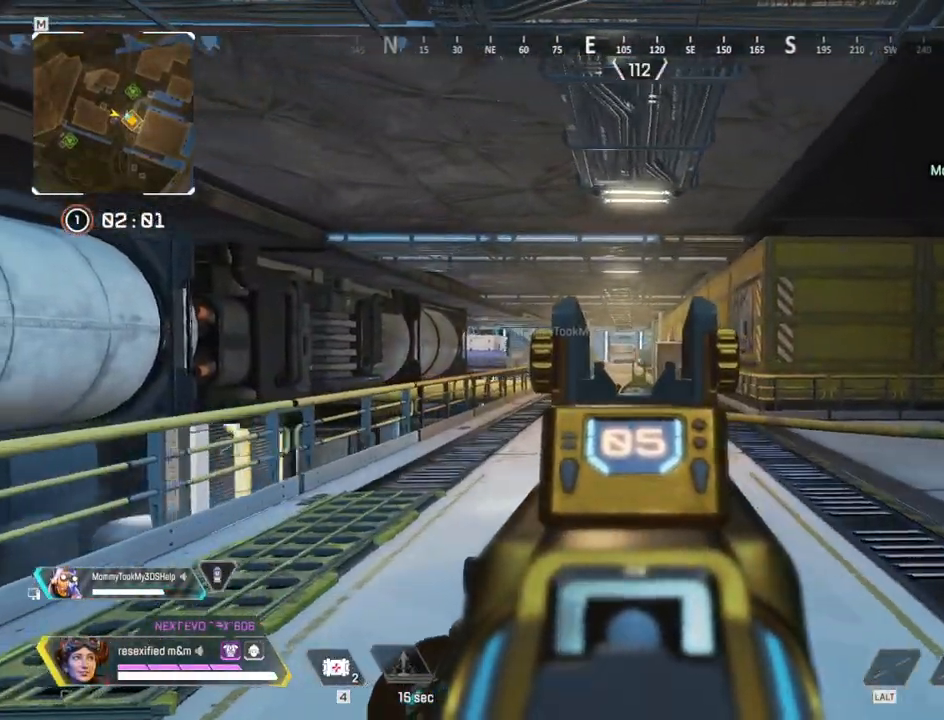
{"keys": ["a", "shift"], "mouse": []}
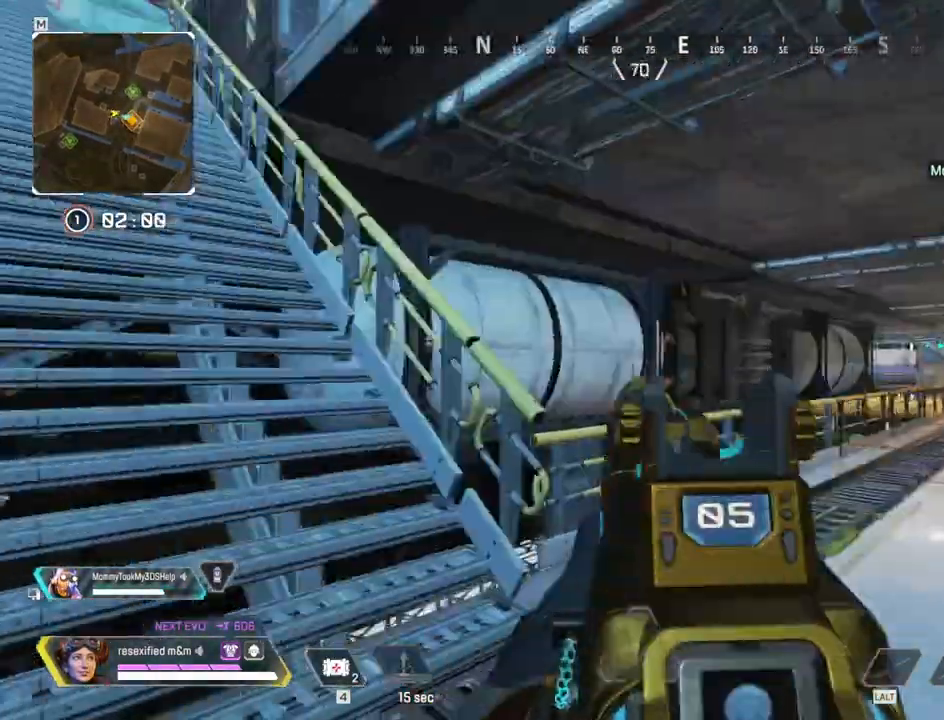
{"keys": ["a", "shift", "w"], "mouse": [], "events": [[17, "w", "down"]]}
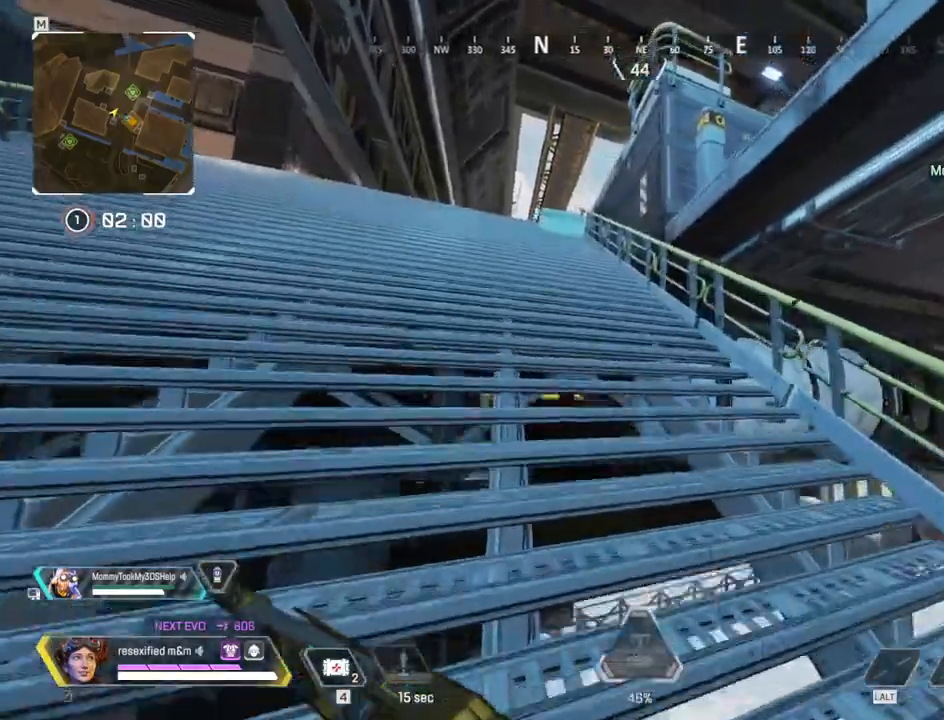
{"keys": ["a", "shift", "w"], "mouse": [], "events": []}
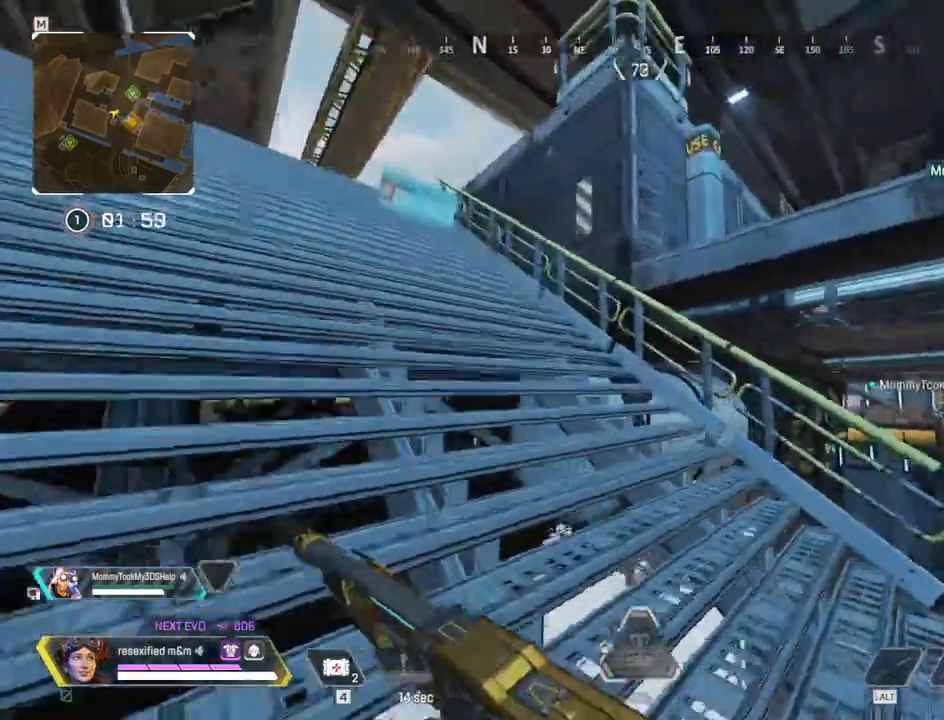
{"keys": ["d", "shift"], "mouse": [], "events": [[134, "space", "down"], [234, "w", "up"], [384, "space", "up"], [417, "a", "up"], [417, "d", "down"]]}